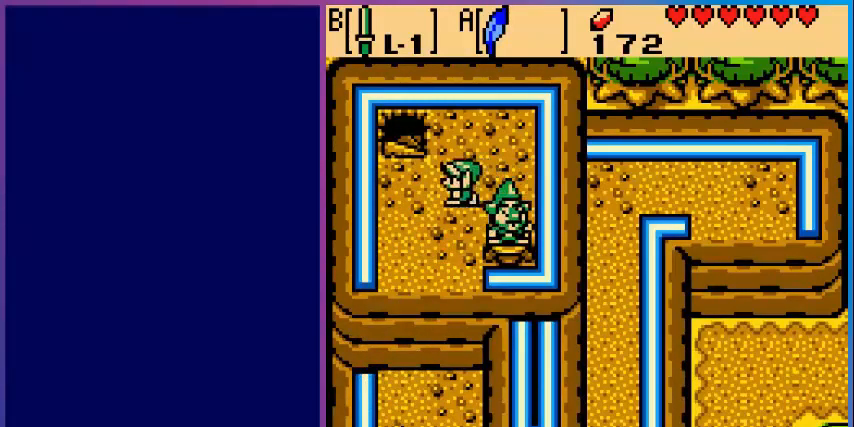
Gameplay with a controller (Nintendo layout); each line is a JSON object with the inputs held at the frame after it. "events" lists button and stick changes between this image and that frame as [ms after this image, input, new state], when the widget could be followed in between. Not read: L3 R3.
{"buttons": ["DPAD_DOWN"], "events": [[120, "DPAD_DOWN", "down"], [120, "DPAD_LEFT", "up"]]}
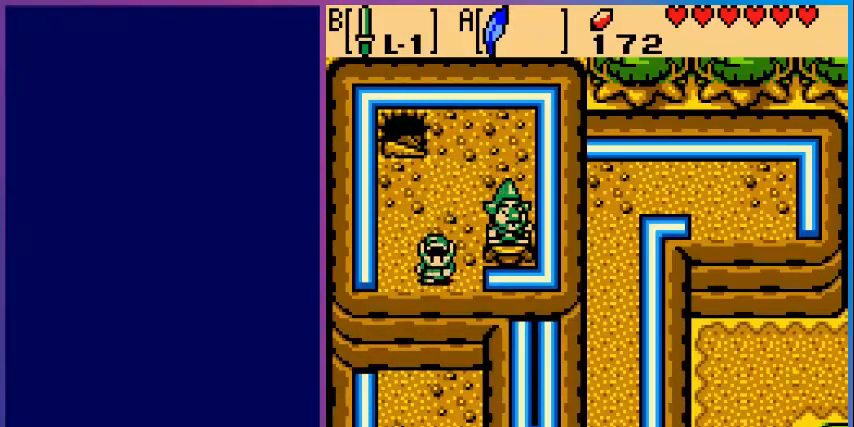
{"buttons": ["DPAD_DOWN"], "events": []}
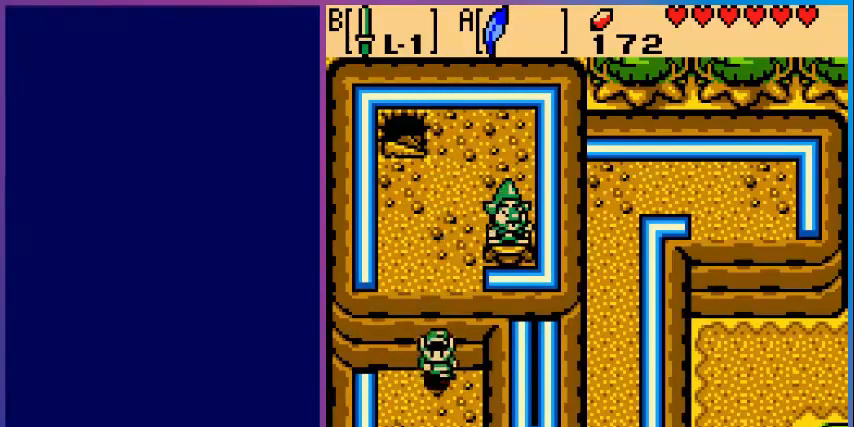
{"buttons": ["DPAD_DOWN"], "events": []}
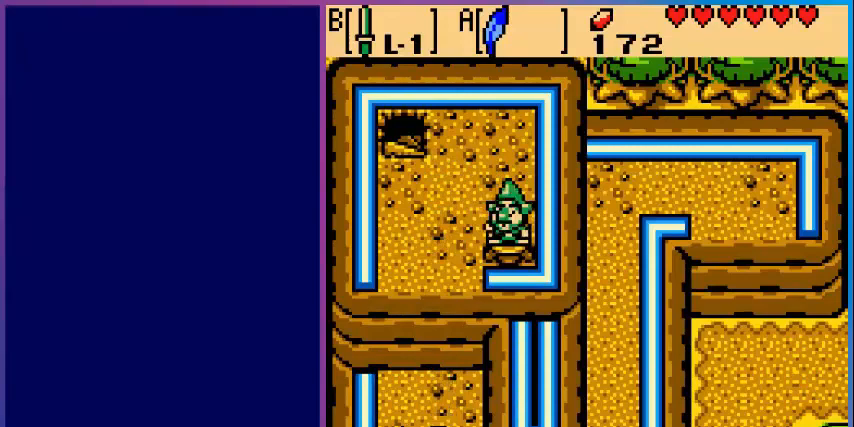
{"buttons": [], "events": [[280, "DPAD_DOWN", "up"]]}
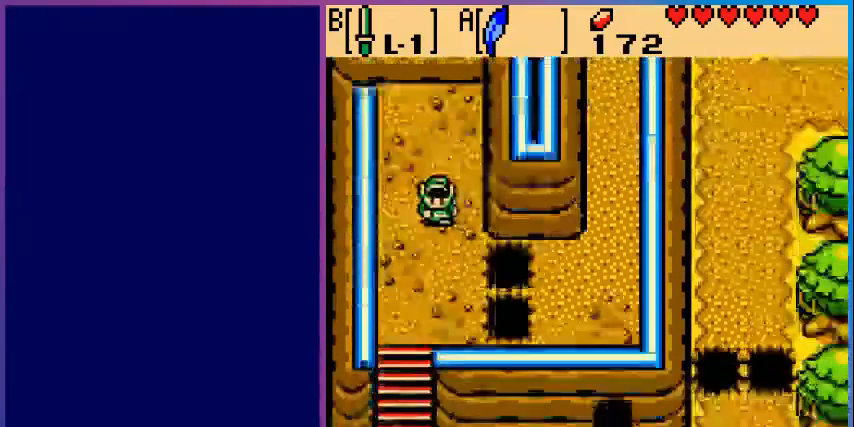
{"buttons": ["DPAD_LEFT"], "events": [[40, "DPAD_DOWN", "down"], [360, "DPAD_LEFT", "down"], [440, "DPAD_DOWN", "up"]]}
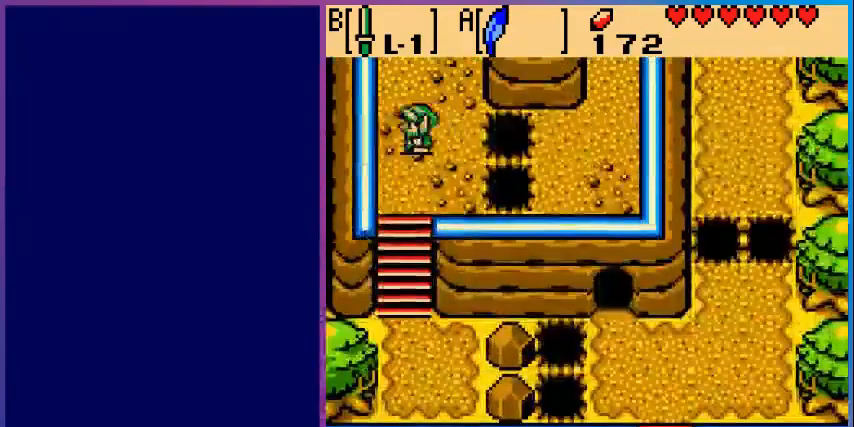
{"buttons": [], "events": [[40, "DPAD_DOWN", "down"], [200, "DPAD_LEFT", "up"], [440, "DPAD_DOWN", "up"]]}
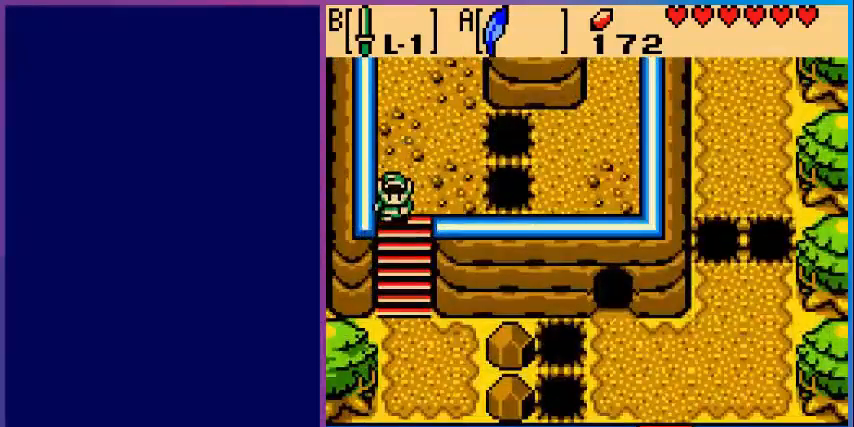
{"buttons": ["A", "DPAD_DOWN"], "events": [[200, "DPAD_DOWN", "down"], [400, "A", "down"]]}
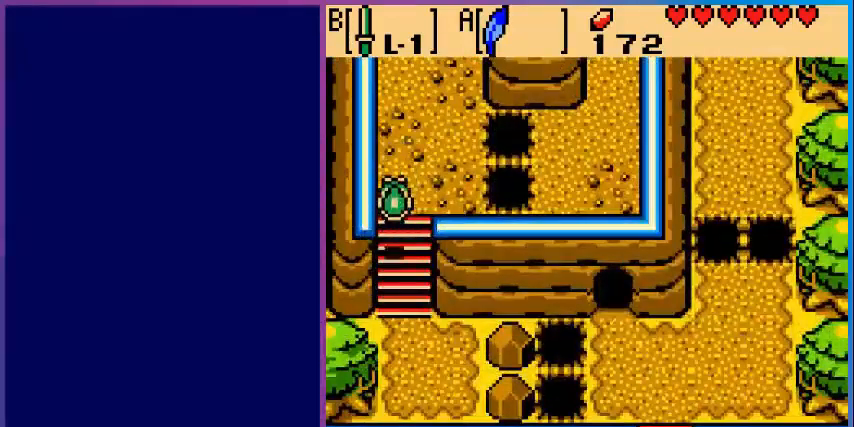
{"buttons": ["DPAD_RIGHT"], "events": [[160, "A", "up"], [440, "DPAD_DOWN", "up"], [480, "DPAD_RIGHT", "down"]]}
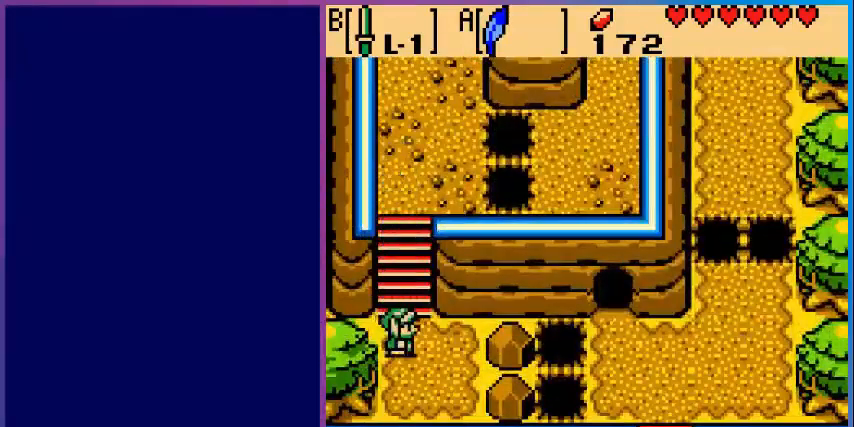
{"buttons": ["DPAD_RIGHT", "START"], "events": [[240, "DPAD_DOWN", "down"], [280, "DPAD_DOWN", "up"], [480, "START", "down"]]}
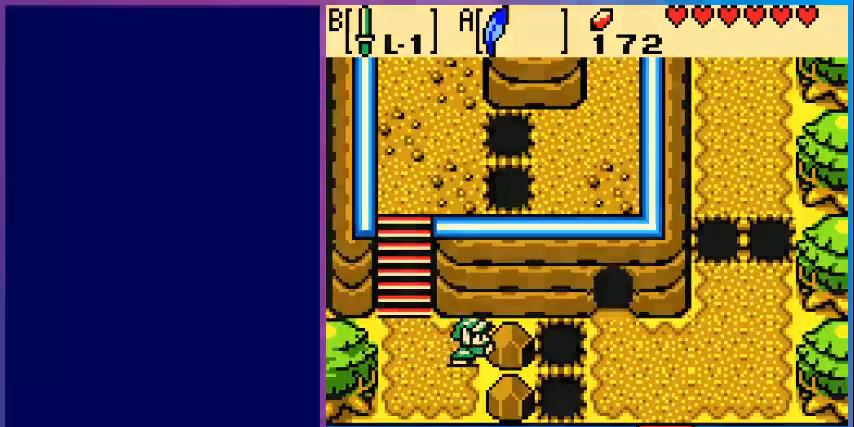
{"buttons": [], "events": [[40, "DPAD_RIGHT", "up"], [160, "START", "up"]]}
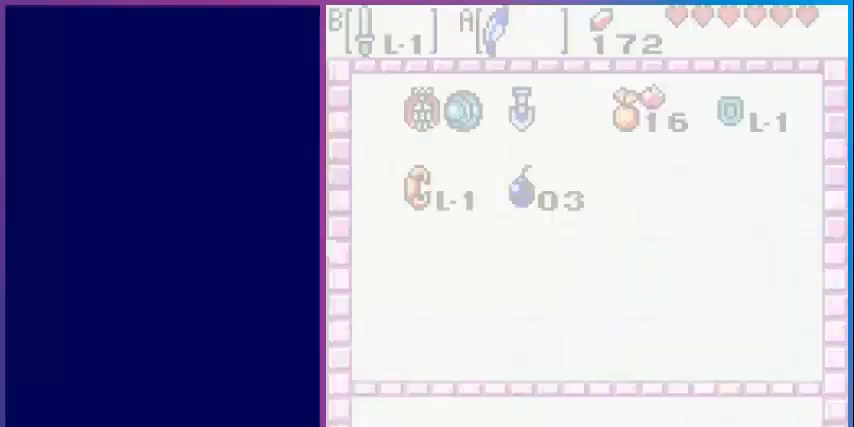
{"buttons": [], "events": []}
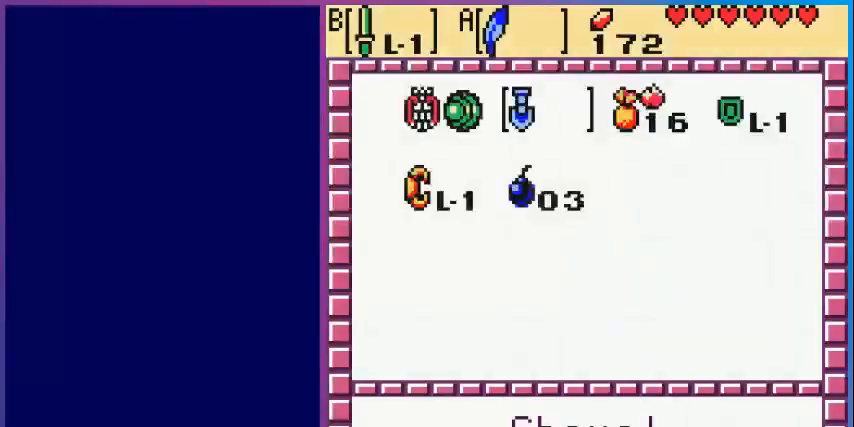
{"buttons": [], "events": []}
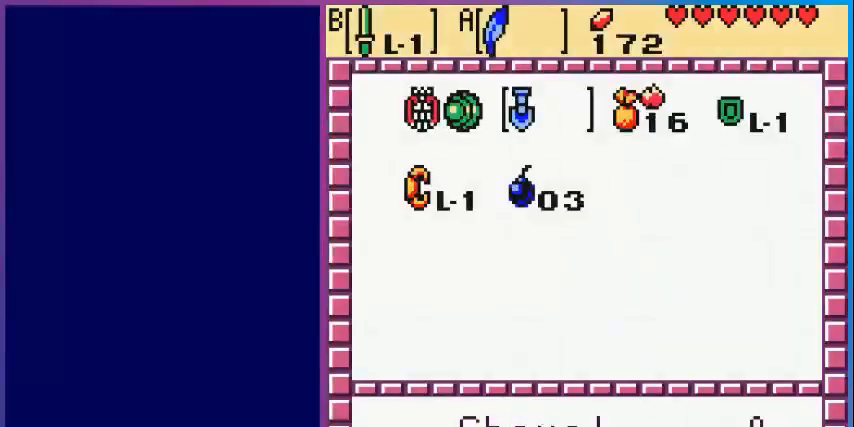
{"buttons": [], "events": [[40, "DPAD_LEFT", "down"], [120, "DPAD_LEFT", "up"]]}
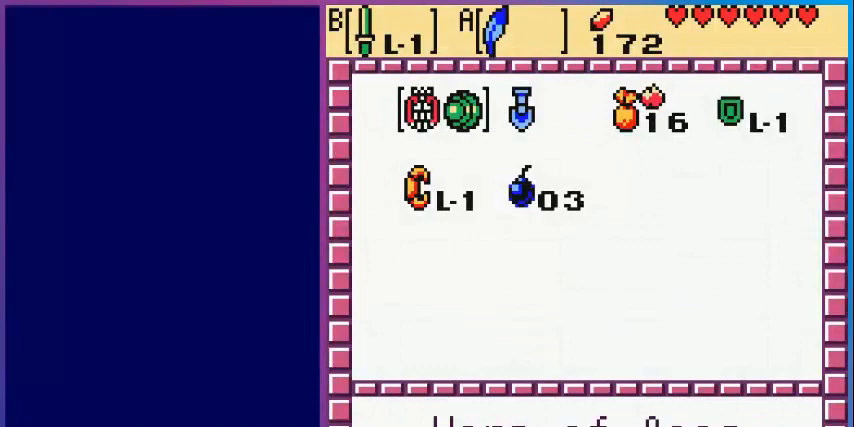
{"buttons": [], "events": [[40, "DPAD_DOWN", "down"], [200, "A", "down"], [200, "DPAD_DOWN", "up"], [280, "START", "down"], [320, "A", "up"], [400, "START", "up"]]}
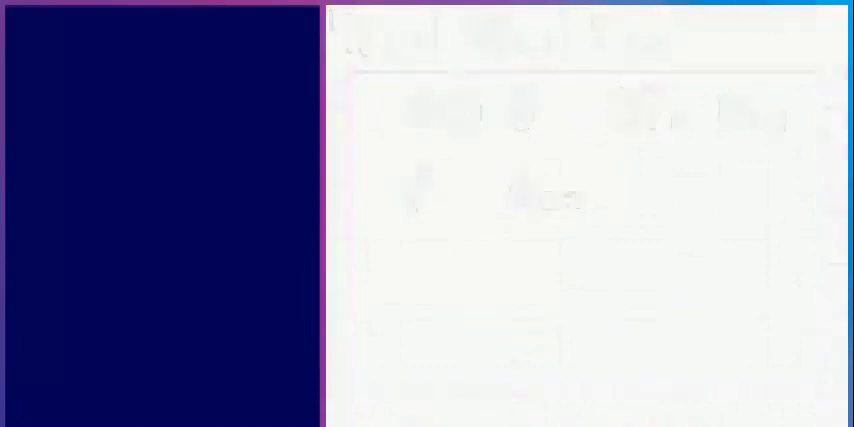
{"buttons": ["A"], "events": [[240, "A", "down"]]}
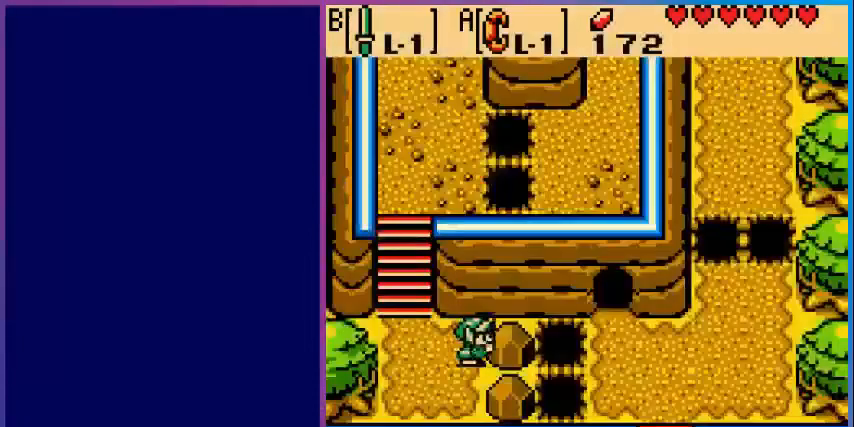
{"buttons": [], "events": [[40, "DPAD_LEFT", "down"], [400, "DPAD_LEFT", "up"], [440, "A", "up"]]}
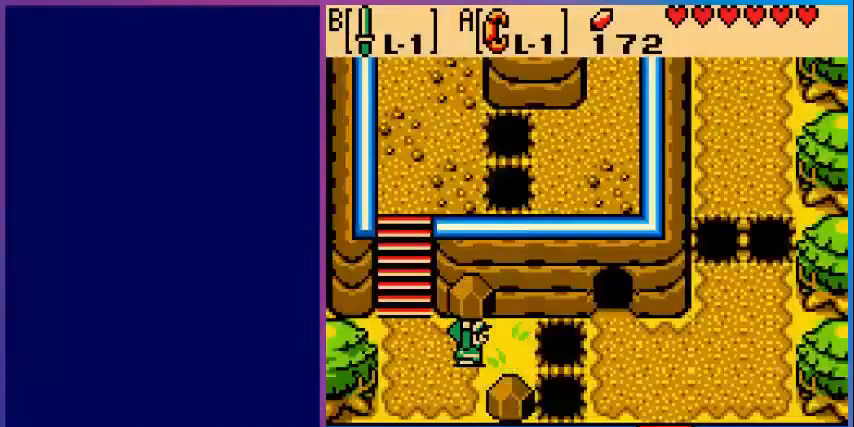
{"buttons": [], "events": [[80, "A", "down"], [200, "A", "up"], [240, "START", "down"], [320, "START", "up"]]}
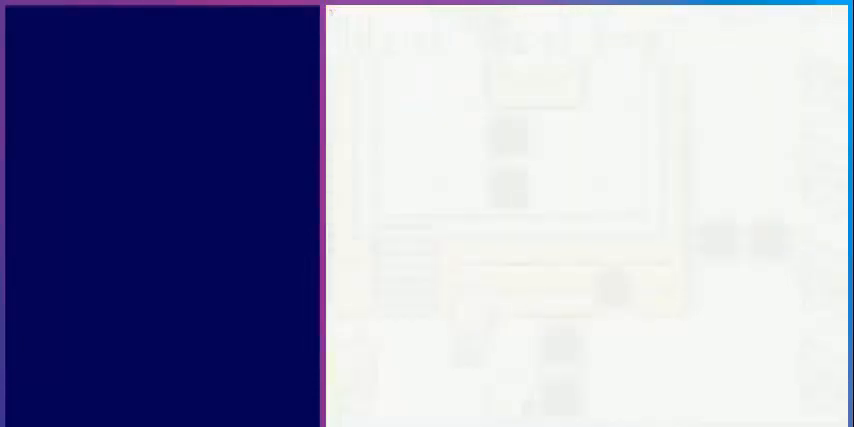
{"buttons": [], "events": []}
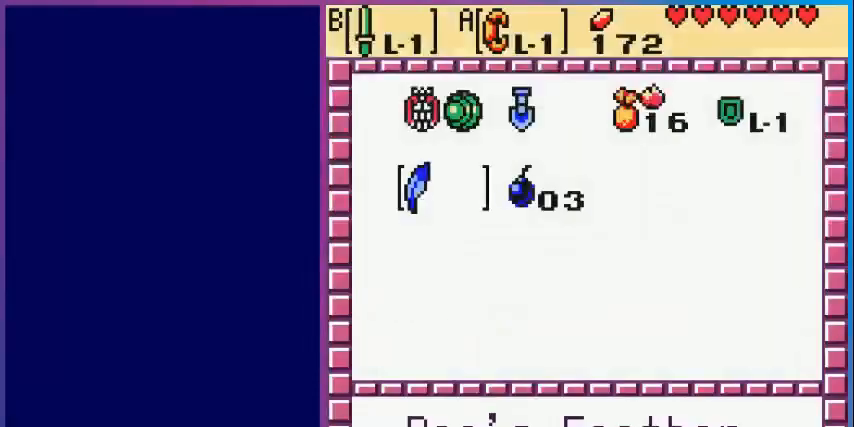
{"buttons": ["DPAD_UP"], "events": [[480, "DPAD_UP", "down"]]}
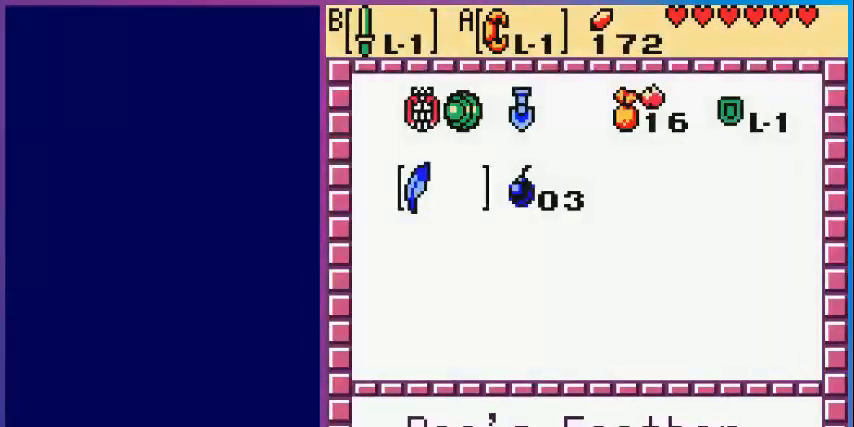
{"buttons": ["DPAD_DOWN"], "events": [[160, "DPAD_UP", "up"], [520, "DPAD_DOWN", "down"]]}
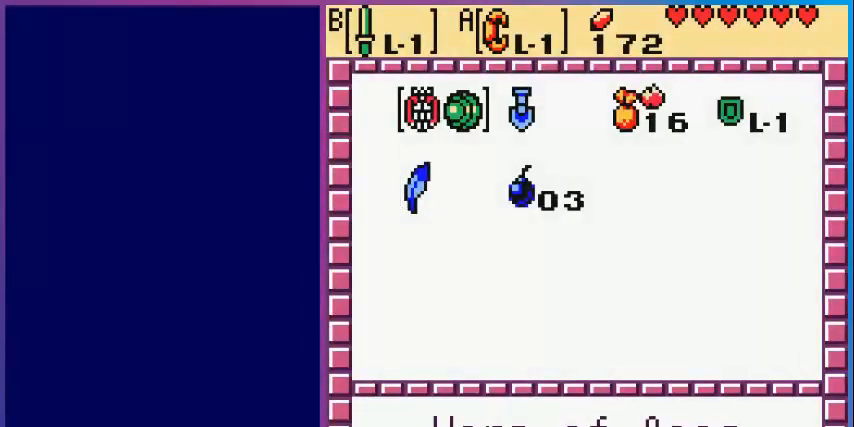
{"buttons": ["DPAD_RIGHT"], "events": [[80, "A", "down"], [80, "DPAD_DOWN", "up"], [160, "START", "down"], [240, "A", "up"], [320, "START", "up"], [480, "DPAD_RIGHT", "down"]]}
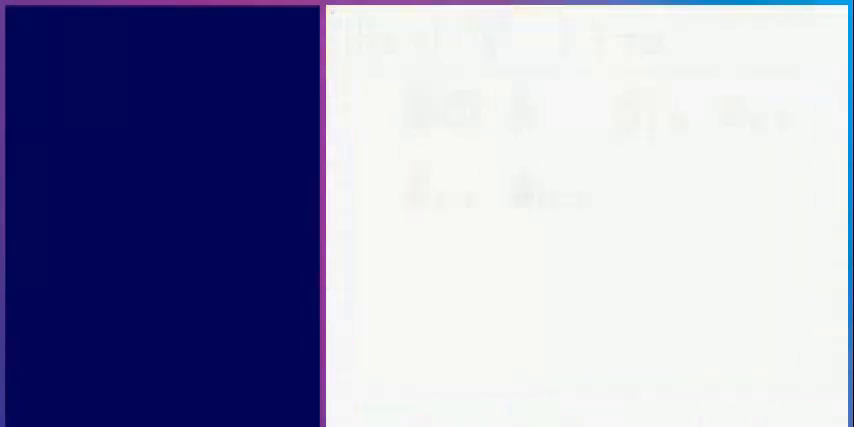
{"buttons": ["A", "DPAD_RIGHT"], "events": [[400, "A", "down"]]}
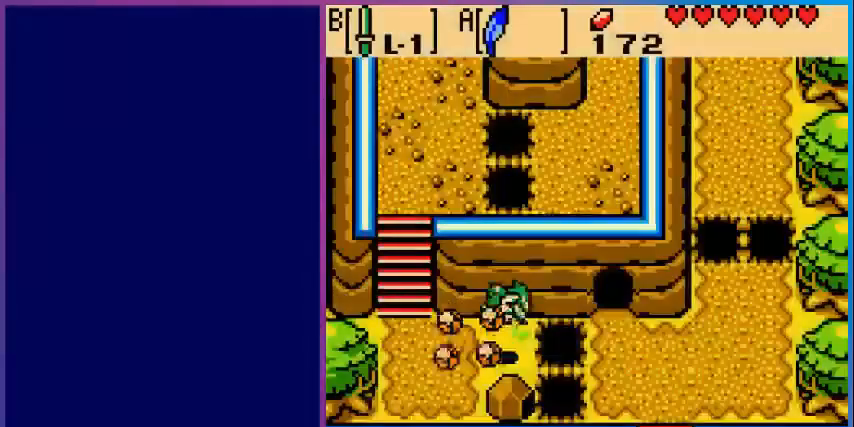
{"buttons": ["DPAD_RIGHT"], "events": [[360, "A", "up"]]}
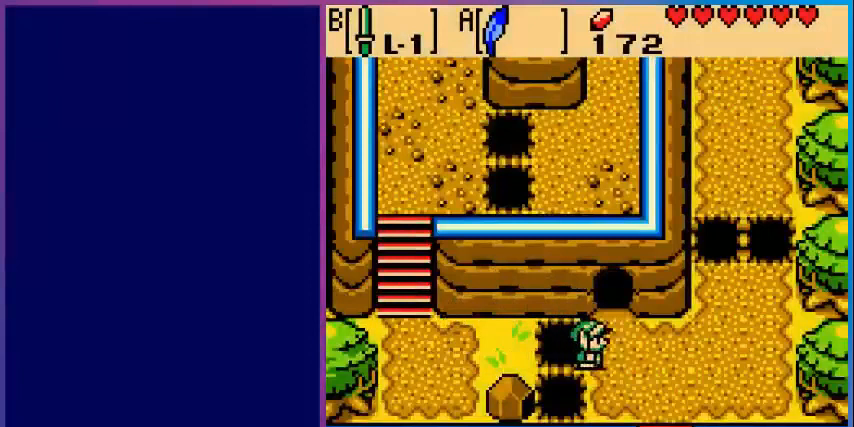
{"buttons": ["DPAD_LEFT"], "events": [[360, "DPAD_RIGHT", "up"], [440, "DPAD_LEFT", "down"]]}
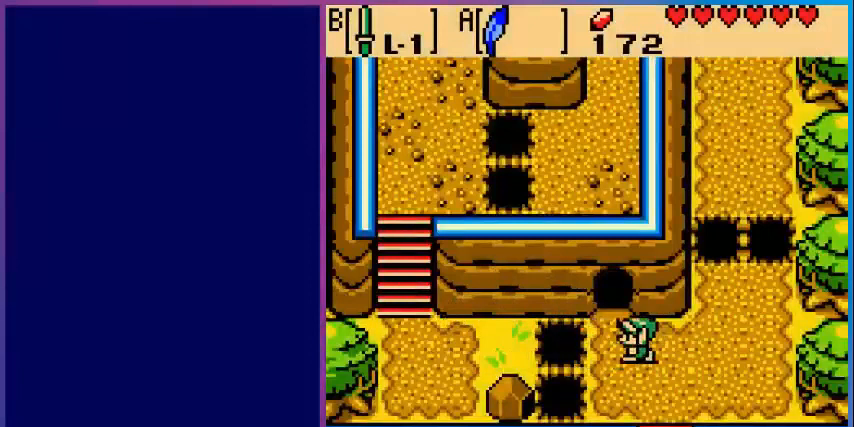
{"buttons": ["DPAD_UP"], "events": [[160, "DPAD_LEFT", "up"], [160, "DPAD_UP", "down"]]}
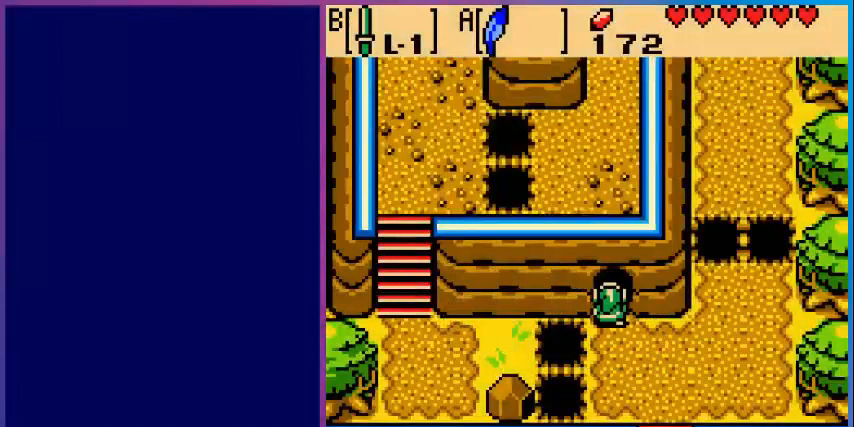
{"buttons": [], "events": [[360, "DPAD_UP", "up"]]}
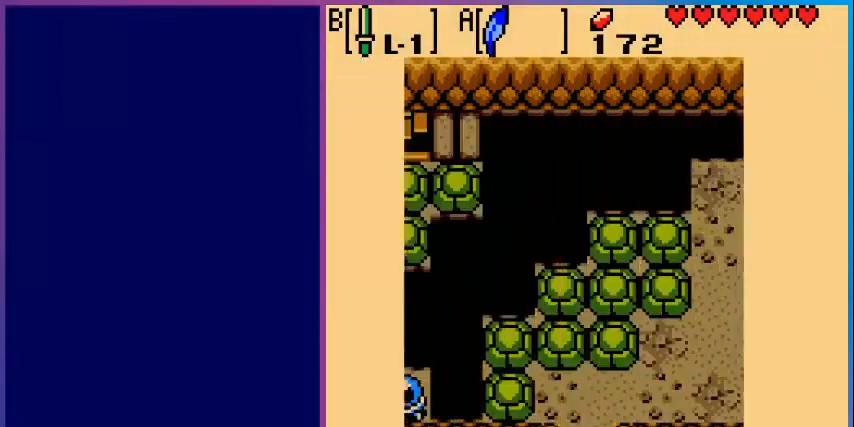
{"buttons": [], "events": []}
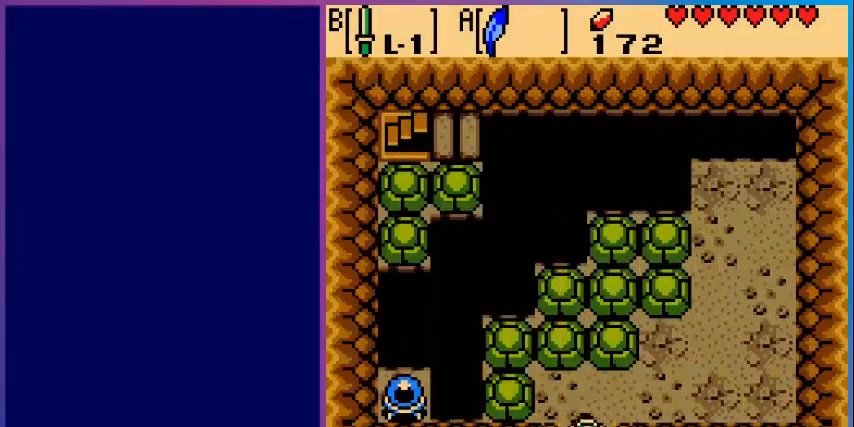
{"buttons": [], "events": []}
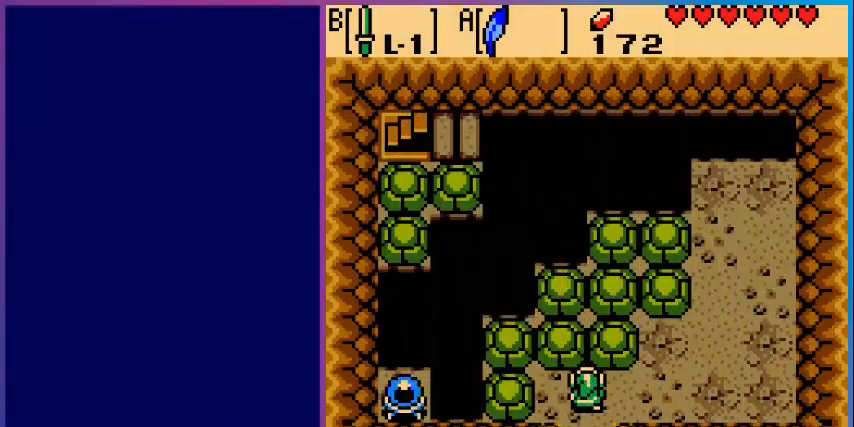
{"buttons": ["DPAD_DOWN"], "events": [[160, "DPAD_DOWN", "down"]]}
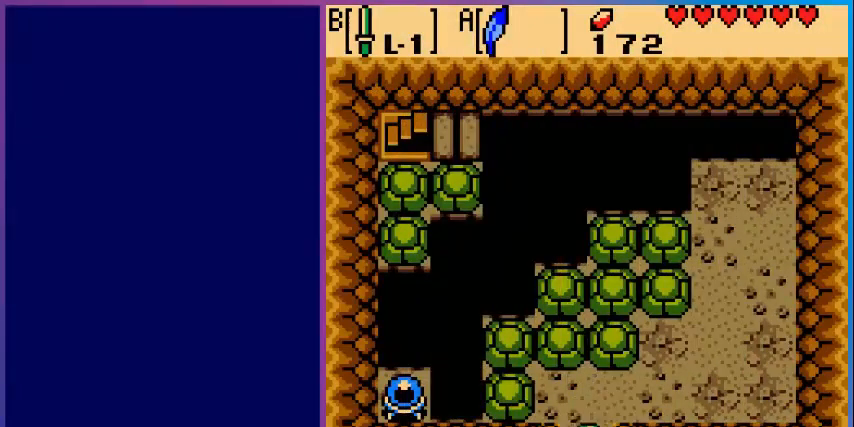
{"buttons": [], "events": [[200, "DPAD_DOWN", "up"]]}
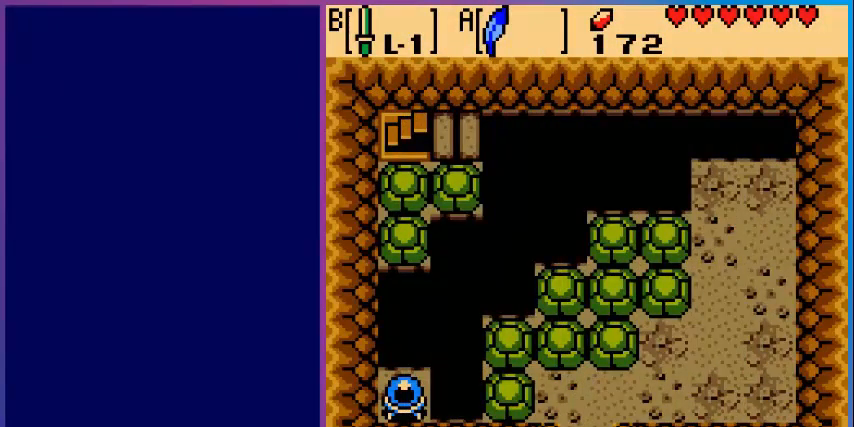
{"buttons": [], "events": []}